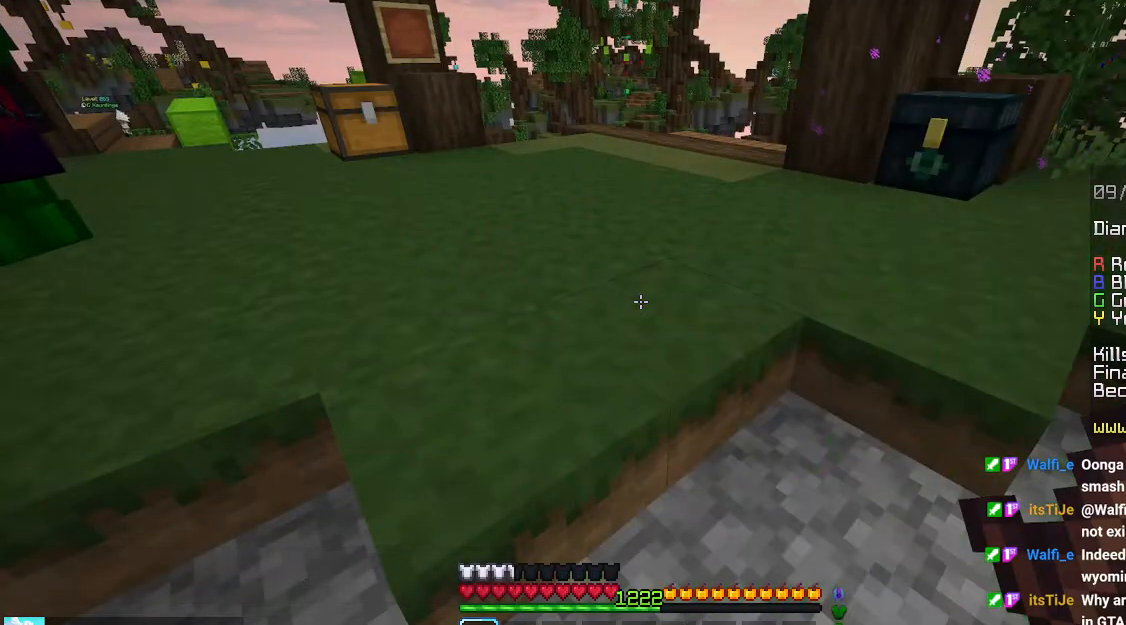
Gameplay with keyboard and mouse; each line is a JSON object with the keys and mouse buttons held at the frame after it. "events" lists presses ("down") and releases ("up") of "down", "left", "right", "space", "up", "mouse_left" and "mouse_right" between this image and that frame as [ms after this image, input, new state], when the widget could be followed in between. "mouse_left", "mouse_right" = the "left", "right" buttons of the "mouse" list. No other keys are recorded. Fast repeated clicks can show as one long hold. Mouse movement is not recorded.
{"keys": [], "mouse": [], "events": [[300, "down", "down"], [500, "down", "up"]]}
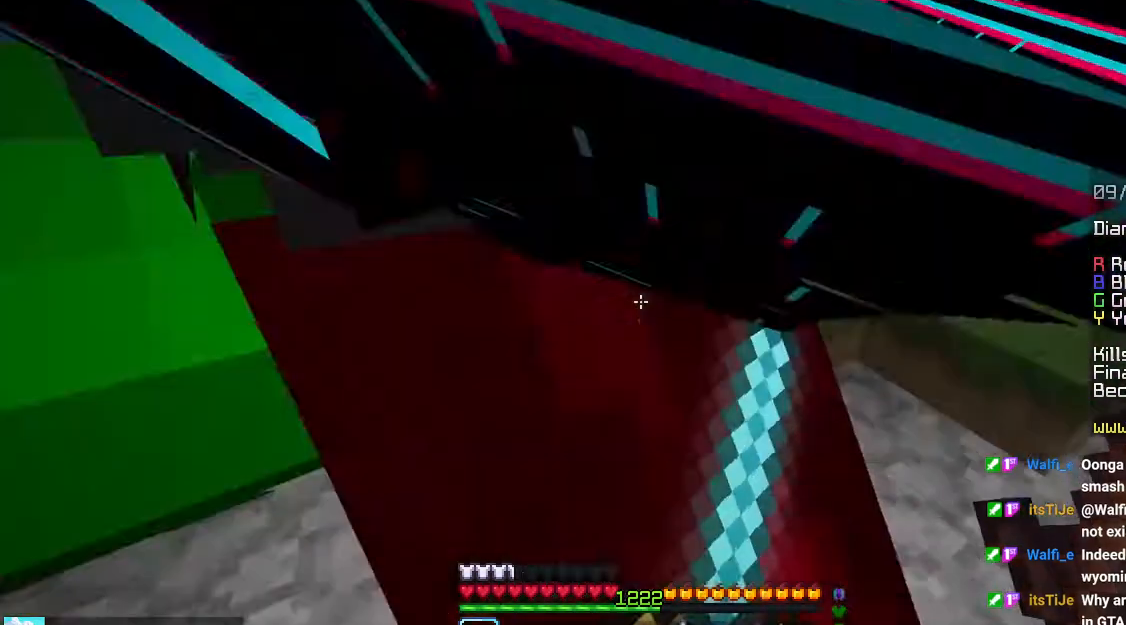
{"keys": [], "mouse": [], "events": []}
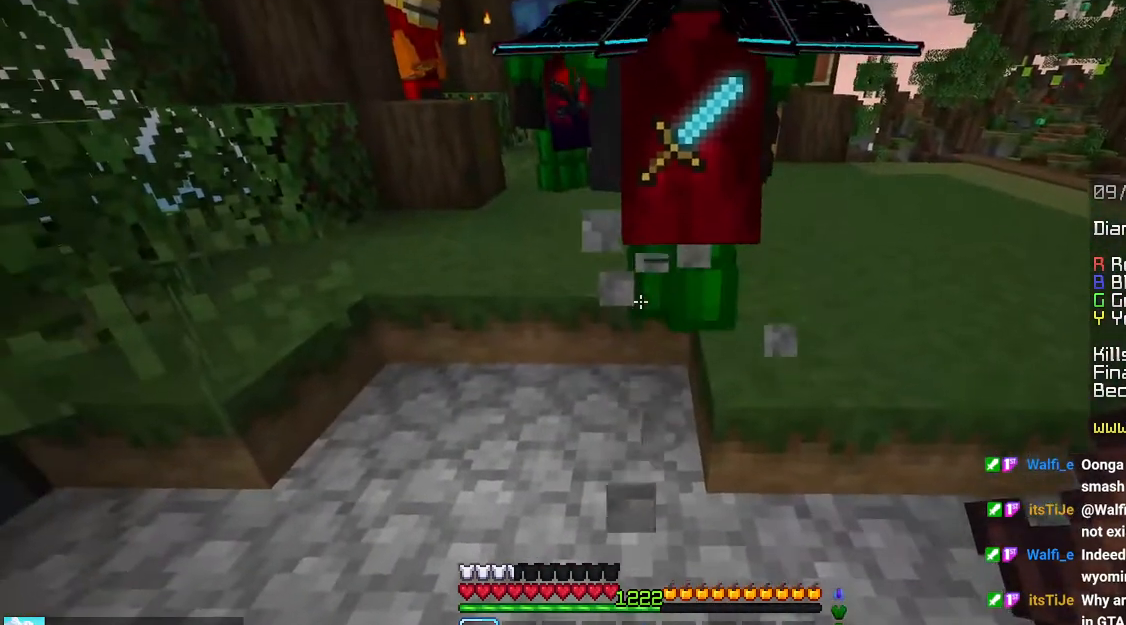
{"keys": [], "mouse": [], "events": [[133, "left", "down"], [133, "up", "down"], [483, "up", "up"], [500, "left", "up"]]}
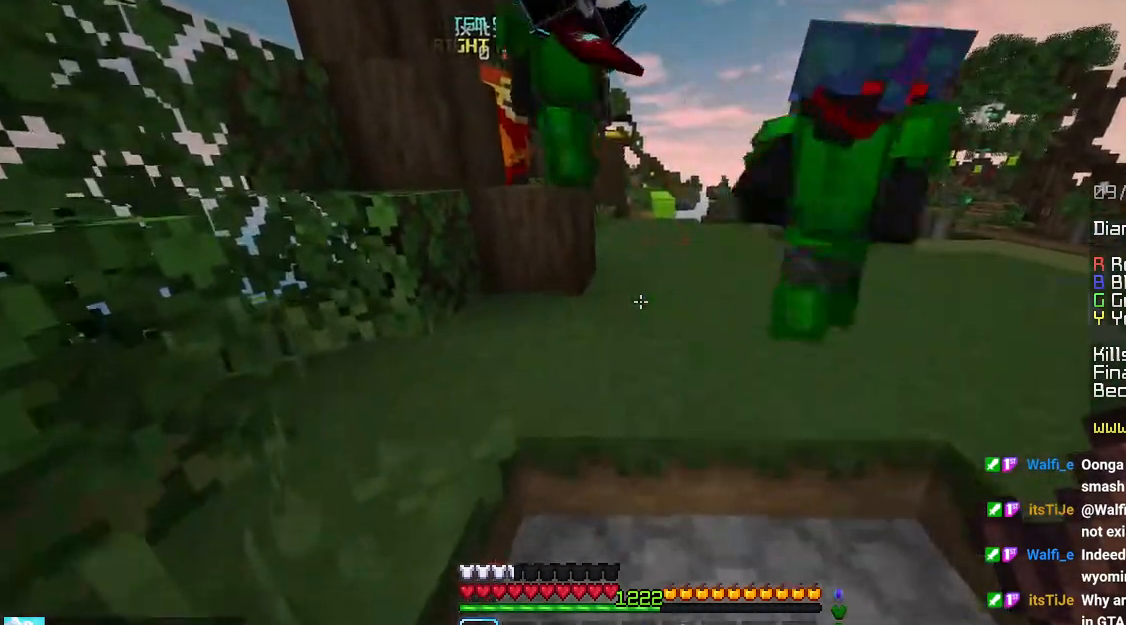
{"keys": ["down", "right"], "mouse": [], "events": [[216, "right", "down"], [266, "down", "down"]]}
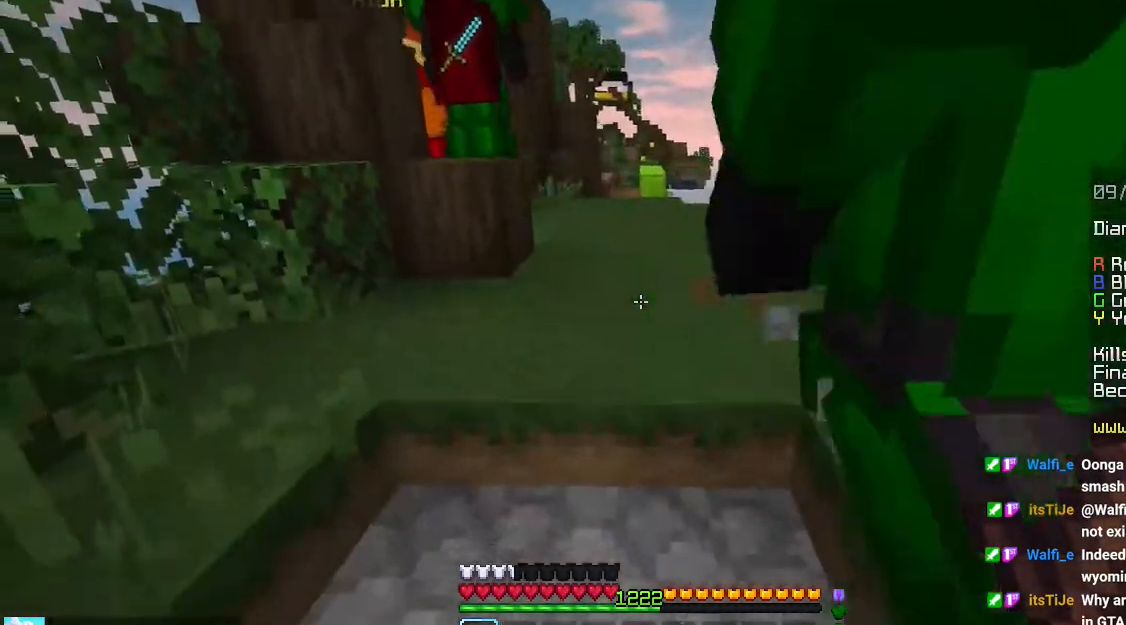
{"keys": [], "mouse": [], "events": [[250, "right", "up"], [283, "down", "up"]]}
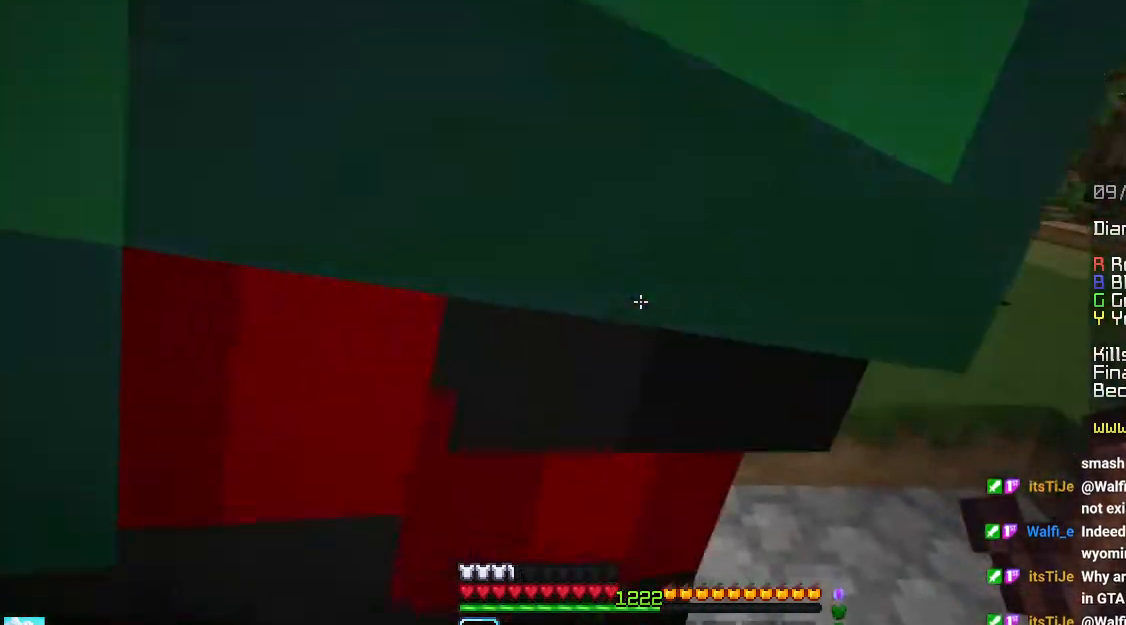
{"keys": [], "mouse": [], "events": []}
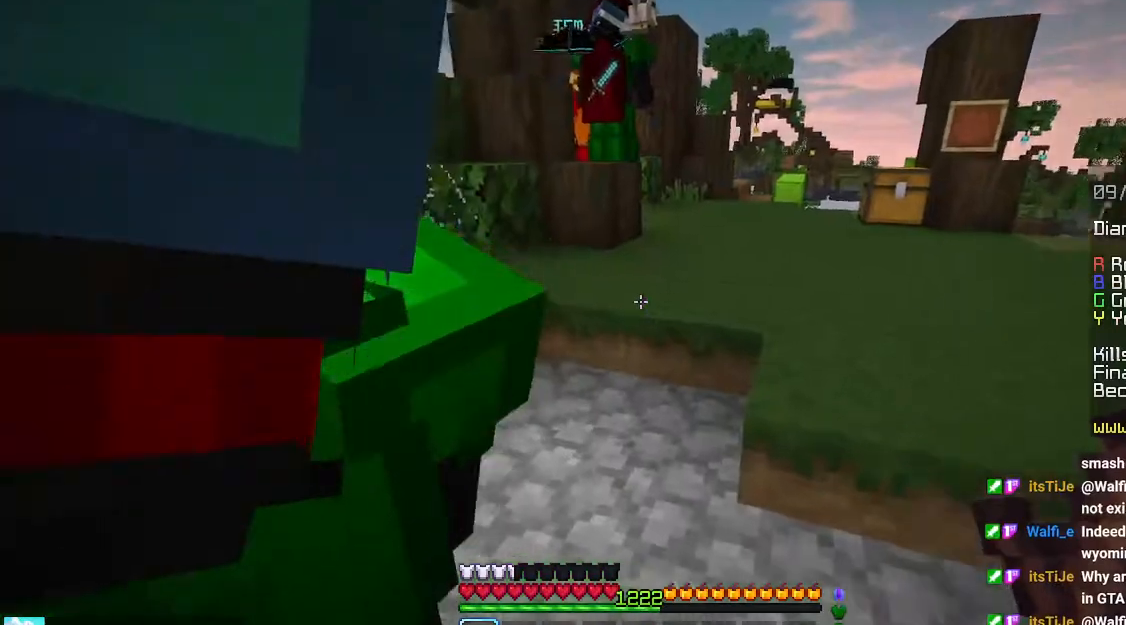
{"keys": [], "mouse": [], "events": []}
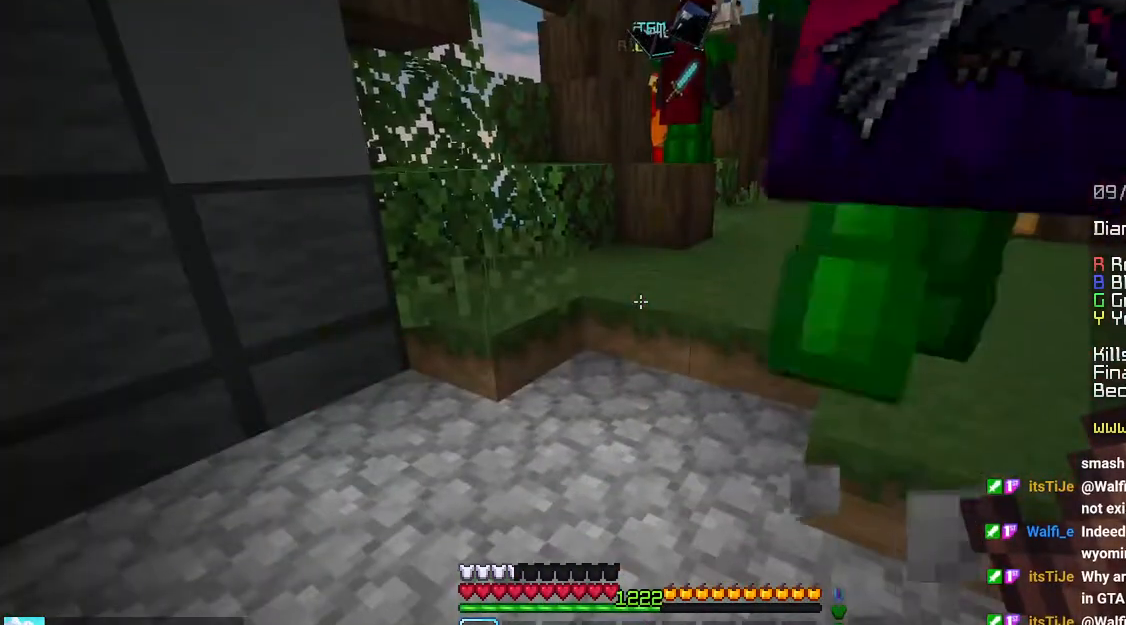
{"keys": ["up"], "mouse": [], "events": [[200, "up", "down"], [216, "left", "down"], [500, "left", "up"]]}
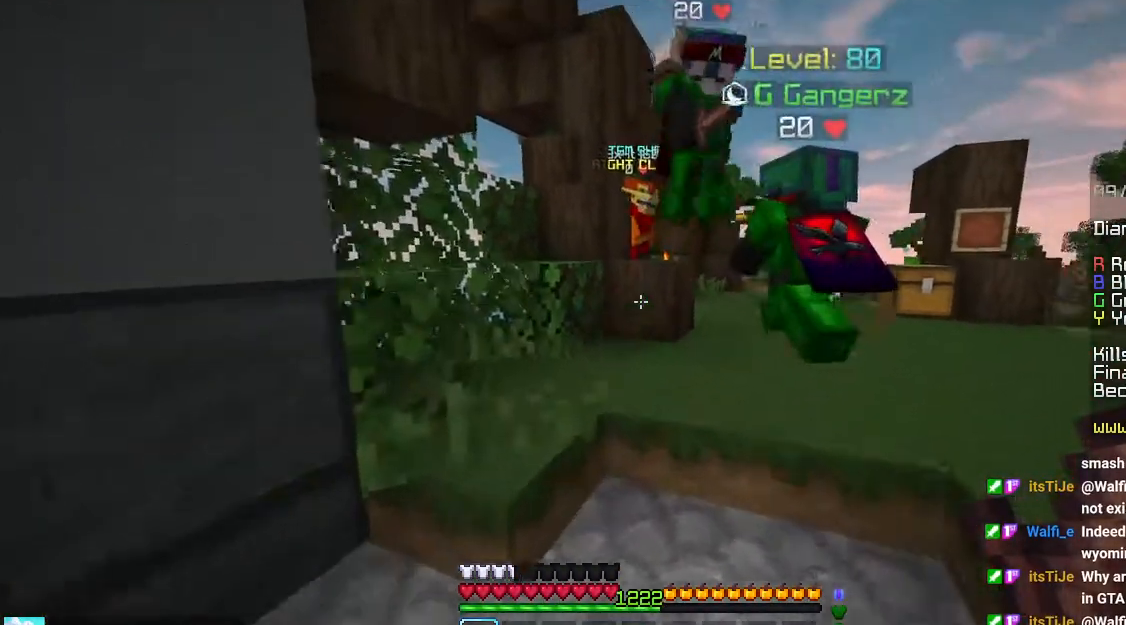
{"keys": ["up"], "mouse": [], "events": [[66, "space", "down"], [400, "space", "up"]]}
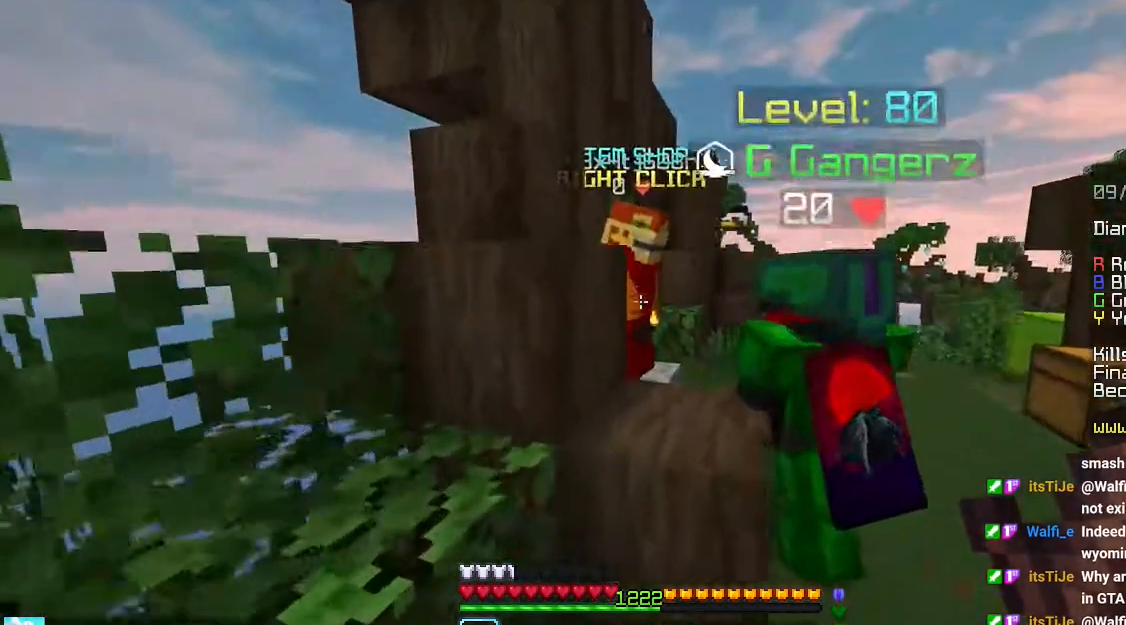
{"keys": [], "mouse": [], "events": [[50, "mouse_right", "down"], [66, "up", "up"], [233, "mouse_right", "up"]]}
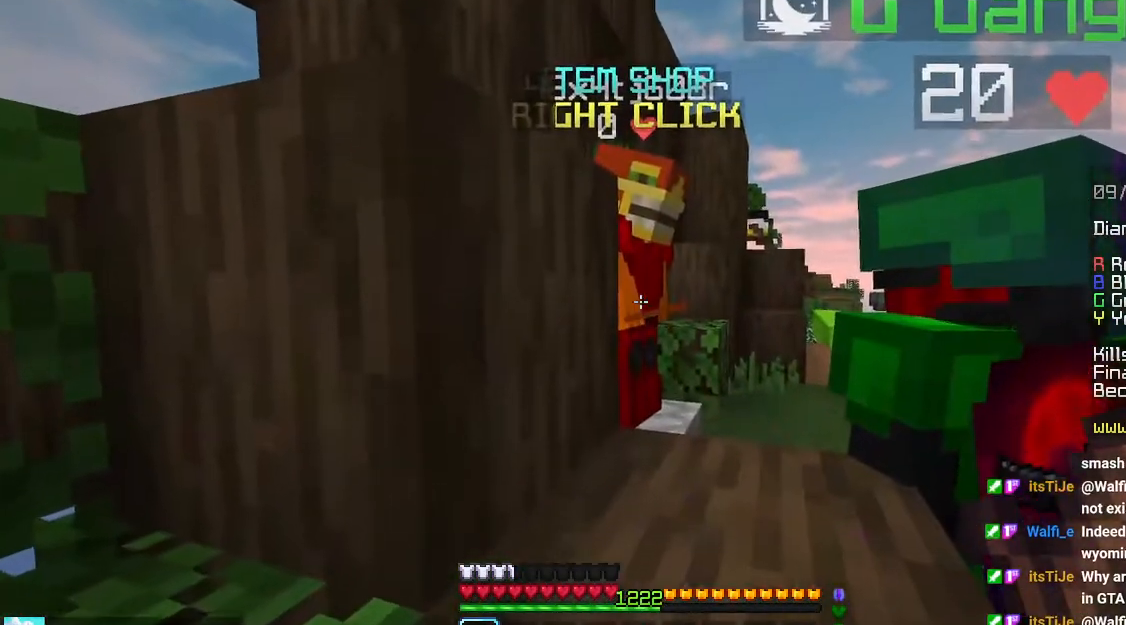
{"keys": [], "mouse": [], "events": [[116, "up", "down"], [200, "mouse_right", "down"], [266, "up", "up"], [400, "mouse_right", "up"]]}
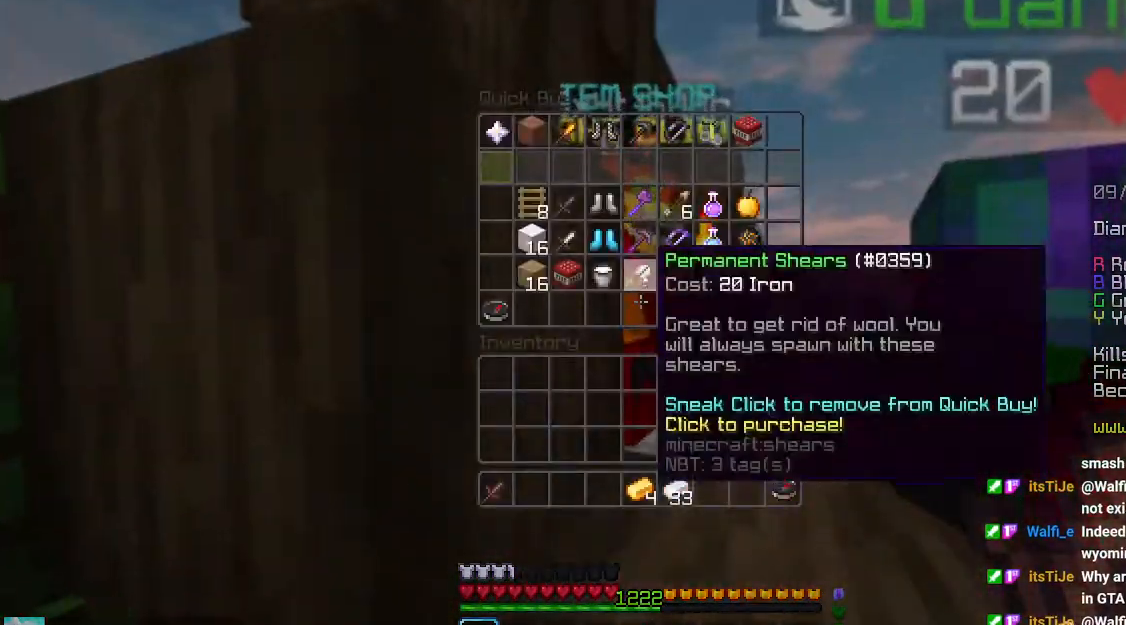
{"keys": [], "mouse": [], "events": []}
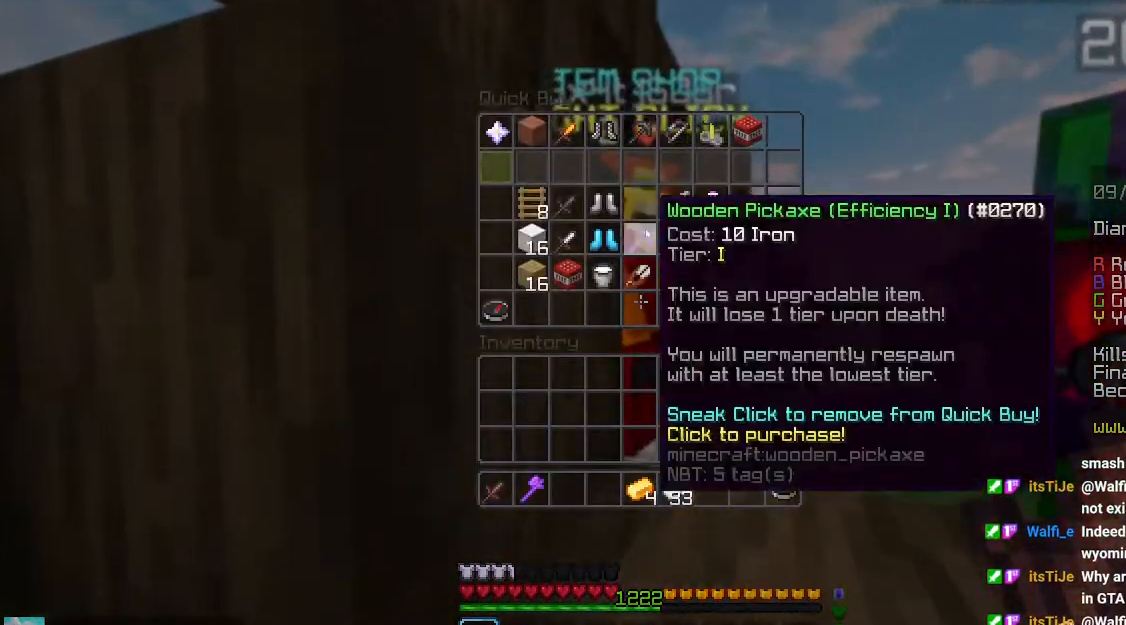
{"keys": [], "mouse": [], "events": []}
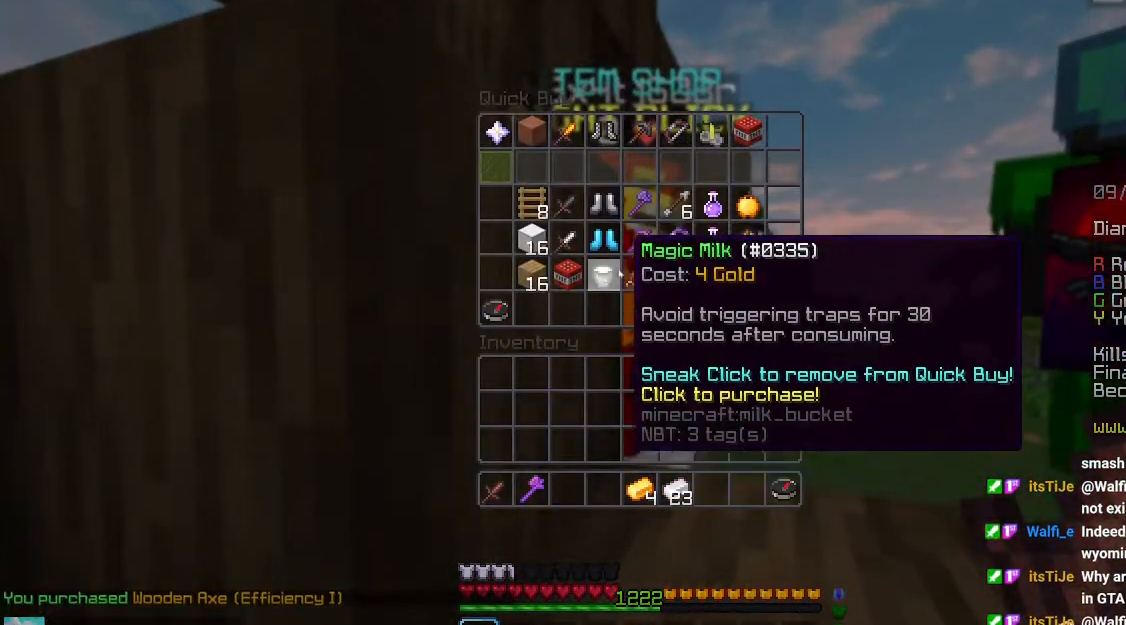
{"keys": [], "mouse": [], "events": []}
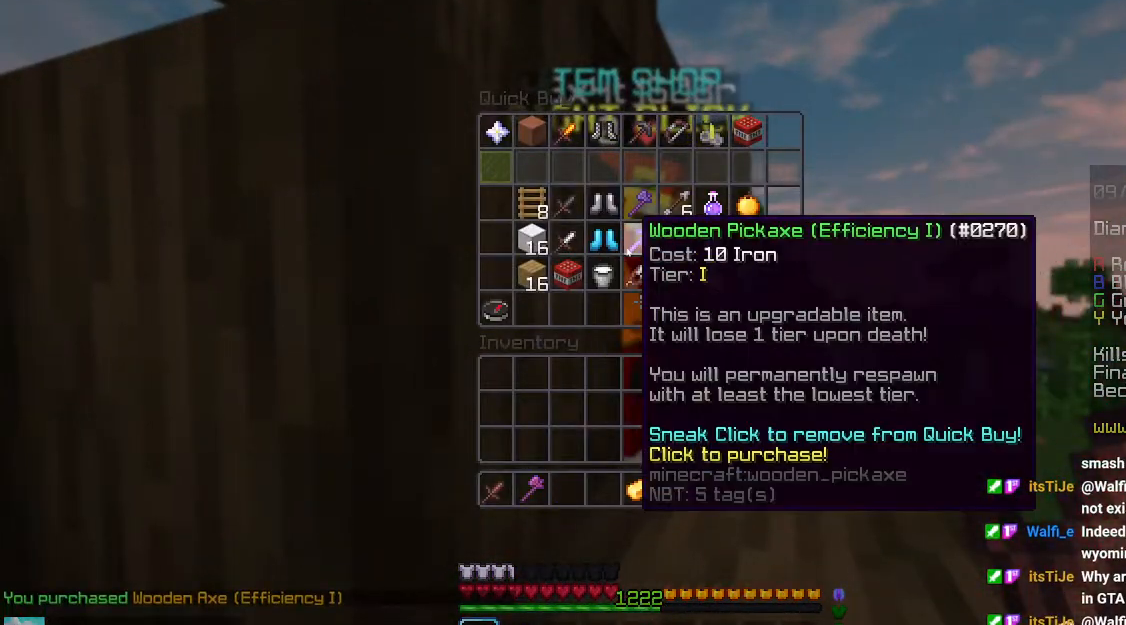
{"keys": [], "mouse": [], "events": []}
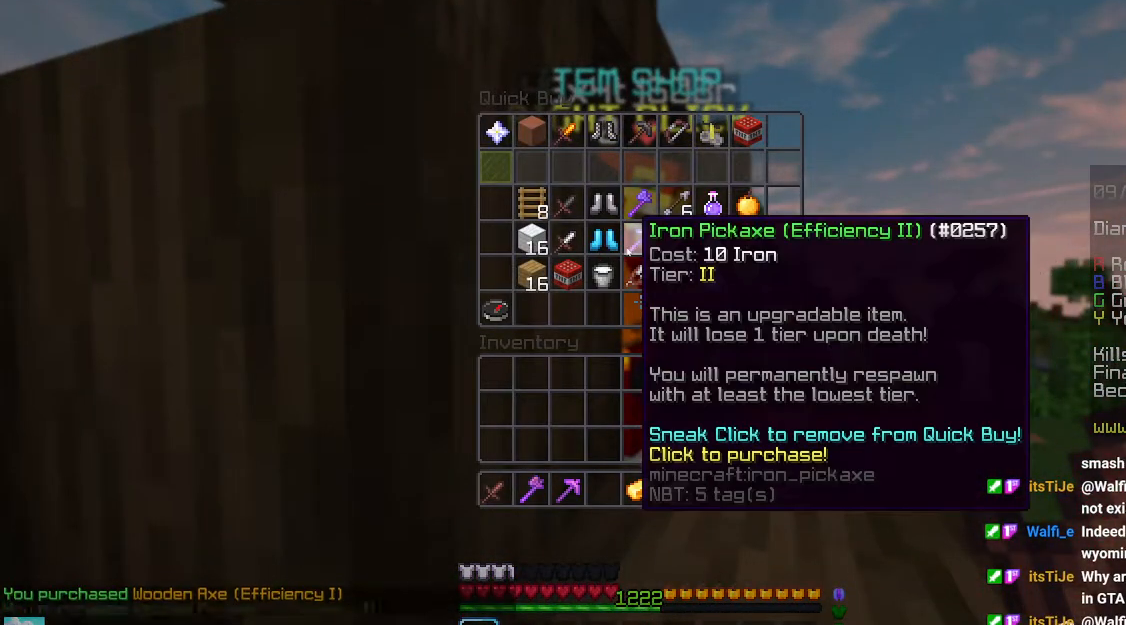
{"keys": [], "mouse": [], "events": []}
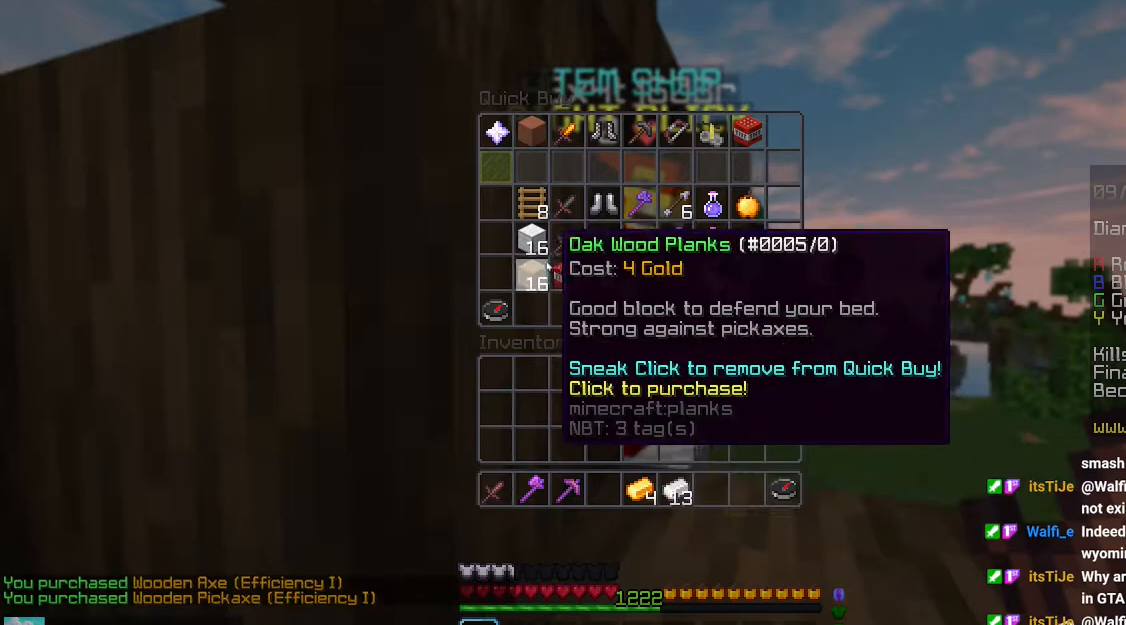
{"keys": [], "mouse": [], "events": []}
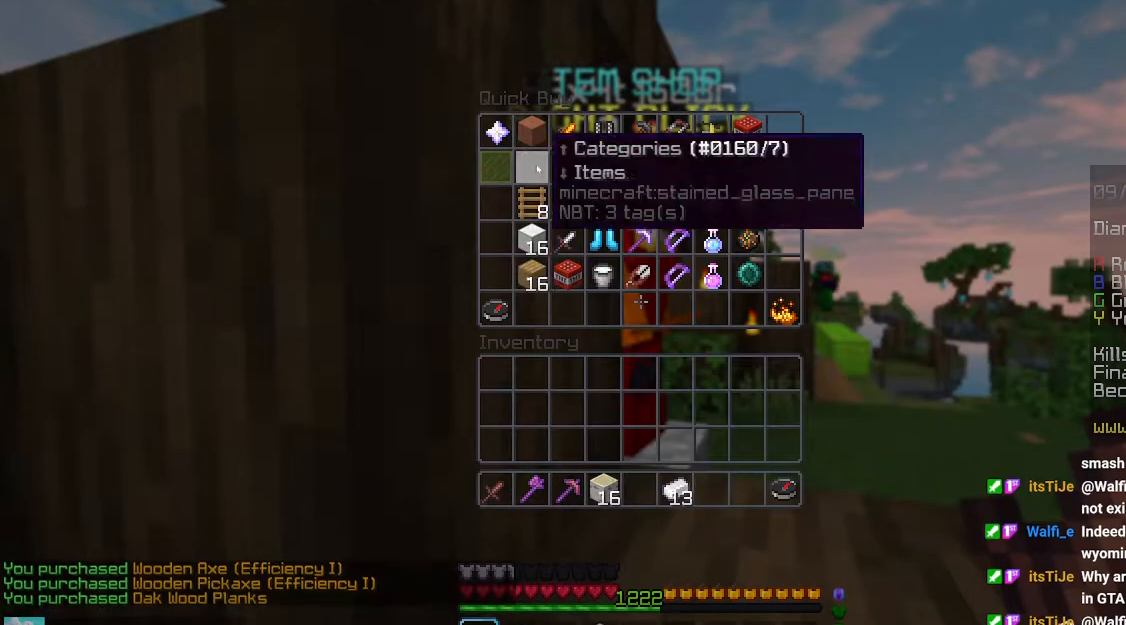
{"keys": [], "mouse": [], "events": []}
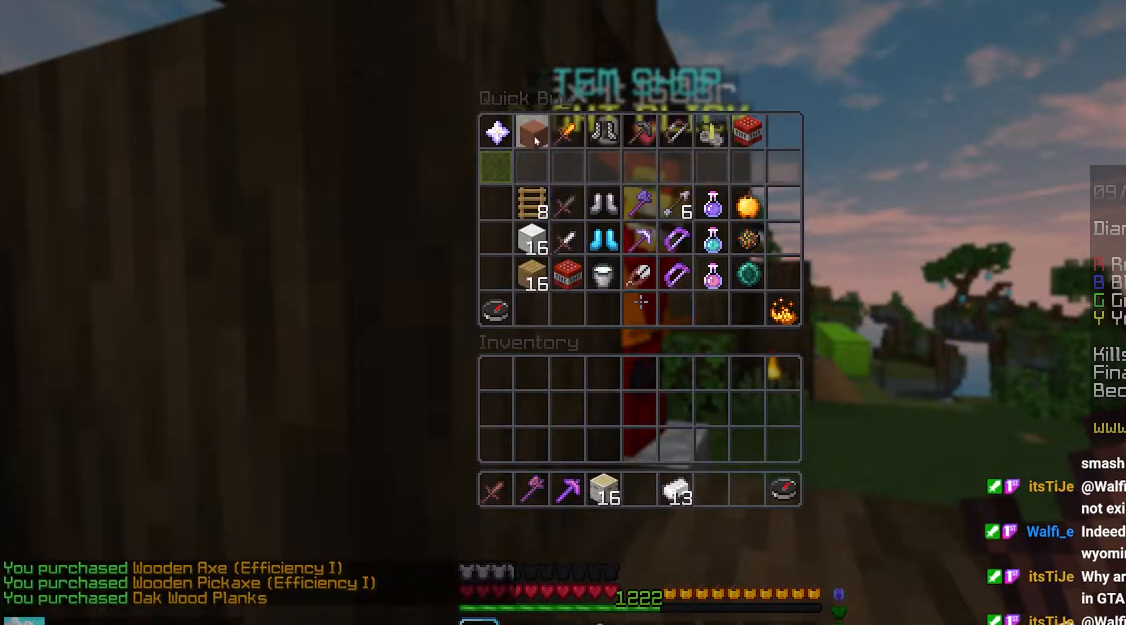
{"keys": [], "mouse": [], "events": []}
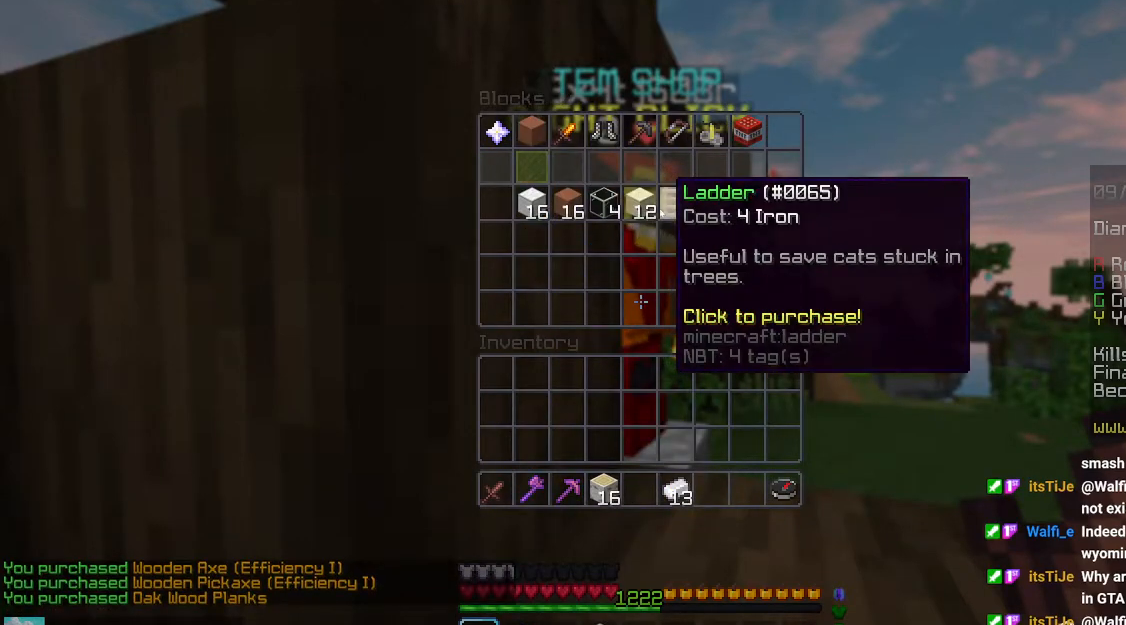
{"keys": [], "mouse": [], "events": []}
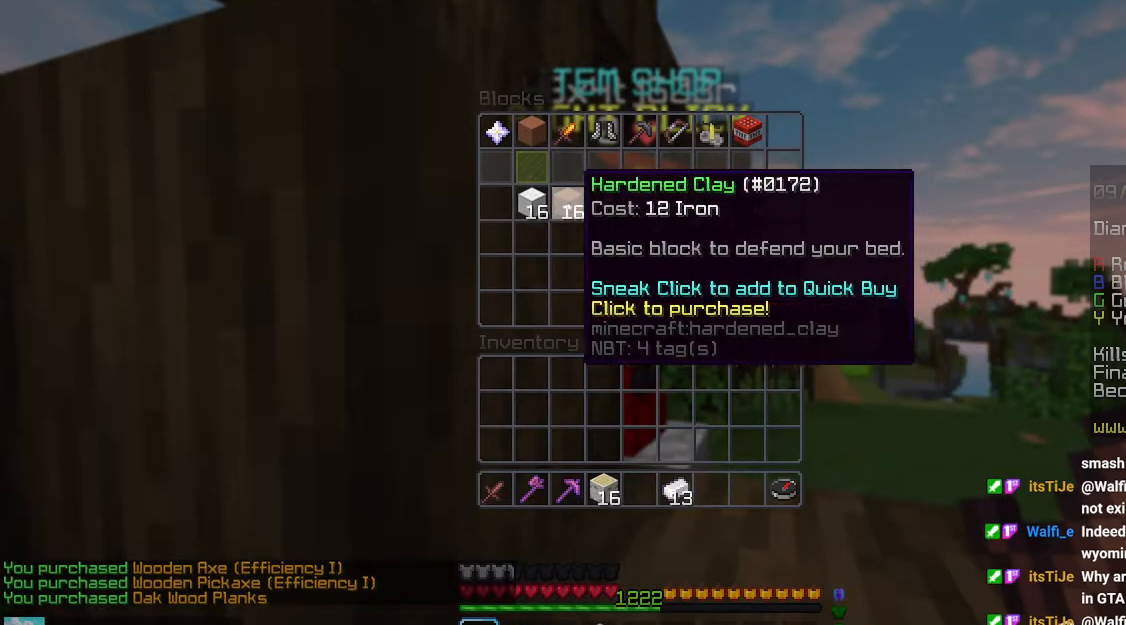
{"keys": [], "mouse": [], "events": []}
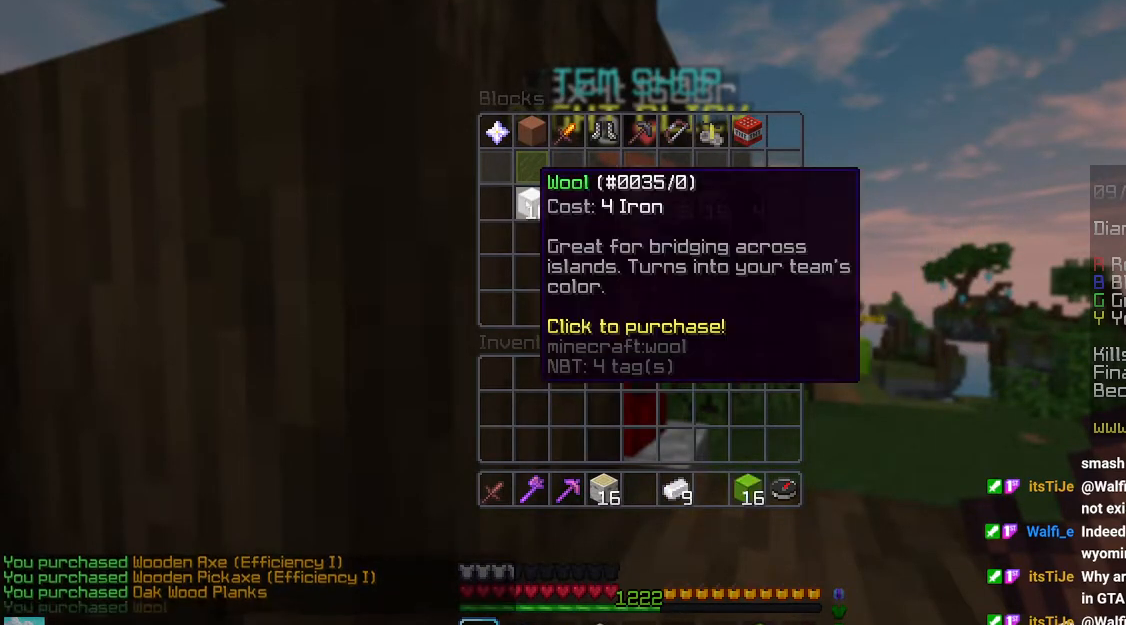
{"keys": ["up"], "mouse": [], "events": [[316, "up", "down"]]}
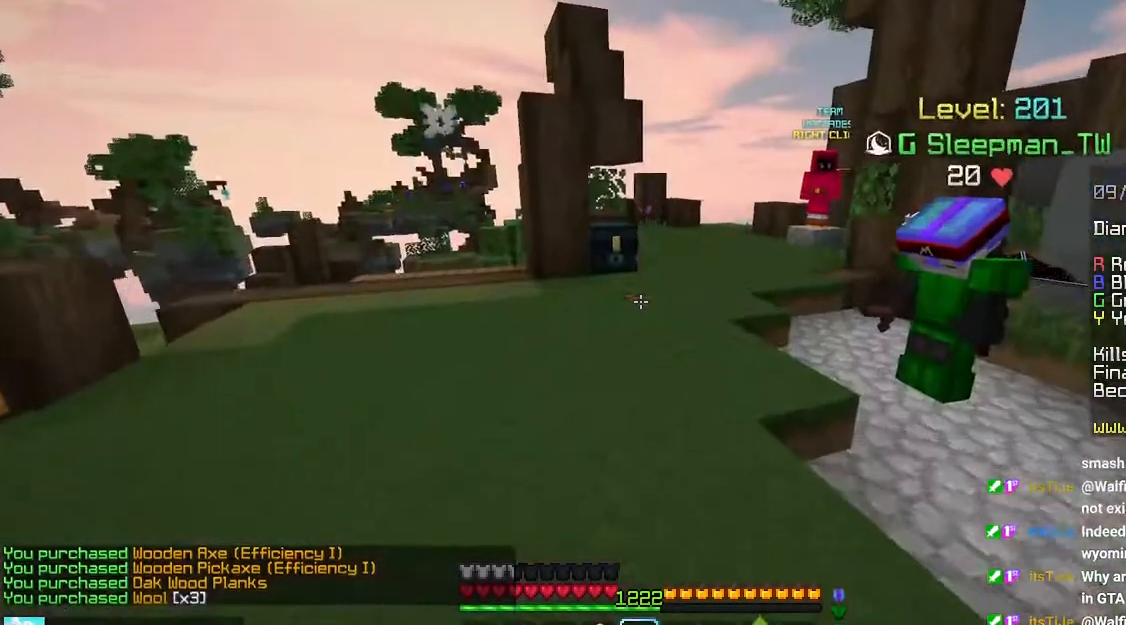
{"keys": ["space", "up"], "mouse": [], "events": [[366, "space", "down"]]}
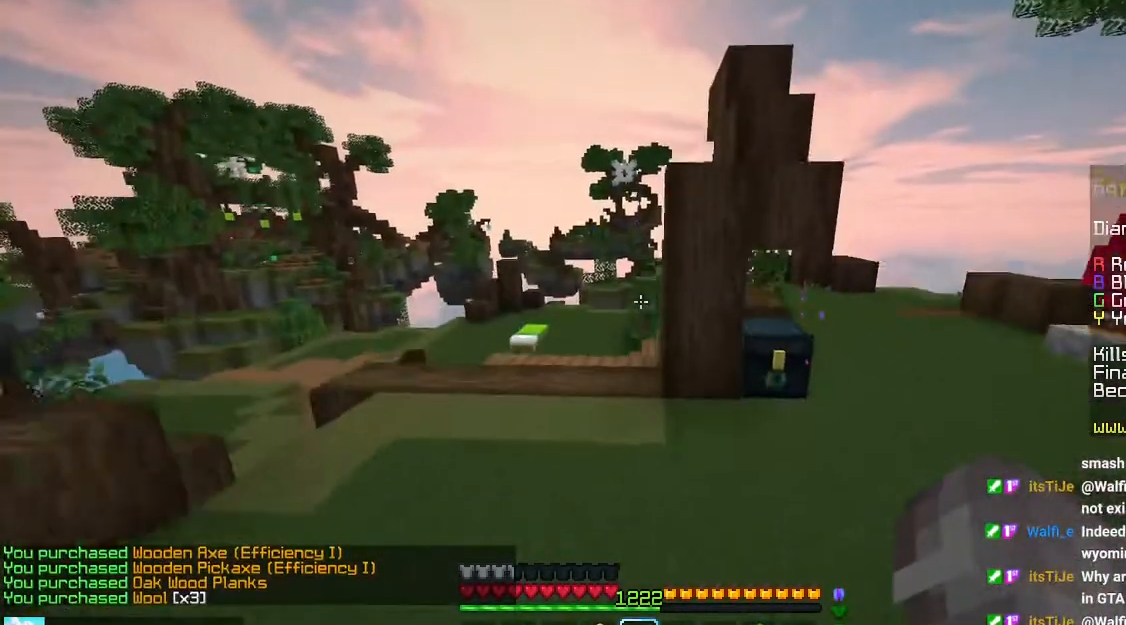
{"keys": [], "mouse": [], "events": [[183, "space", "up"], [216, "up", "up"]]}
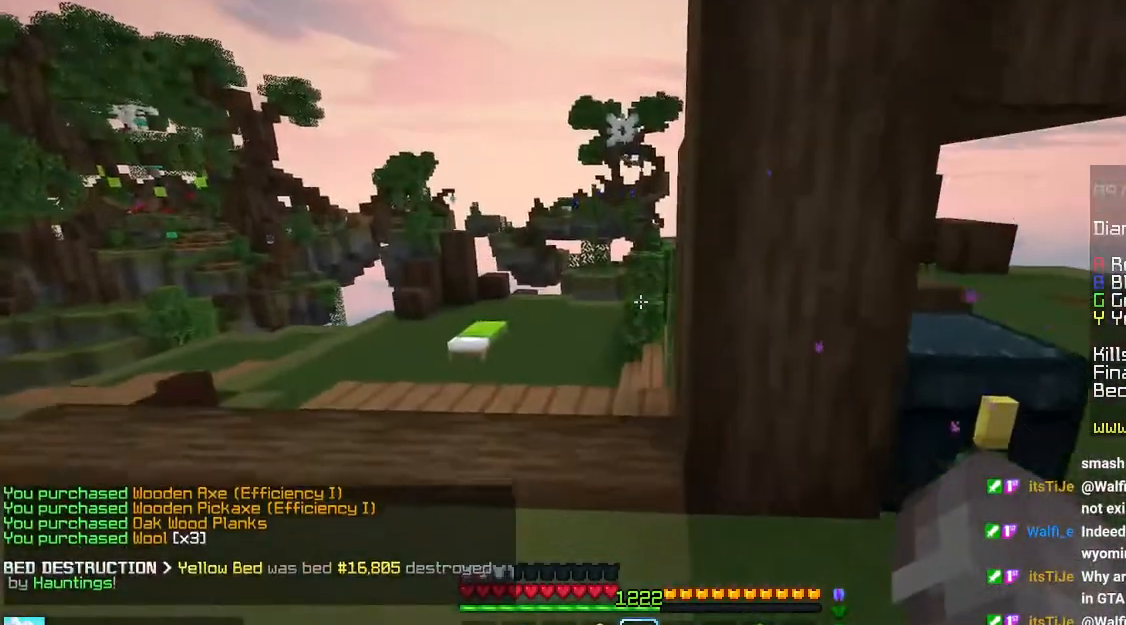
{"keys": [], "mouse": [], "events": [[33, "right", "down"], [66, "down", "down"], [233, "mouse_right", "down"], [283, "right", "up"], [350, "down", "up"], [400, "mouse_right", "up"]]}
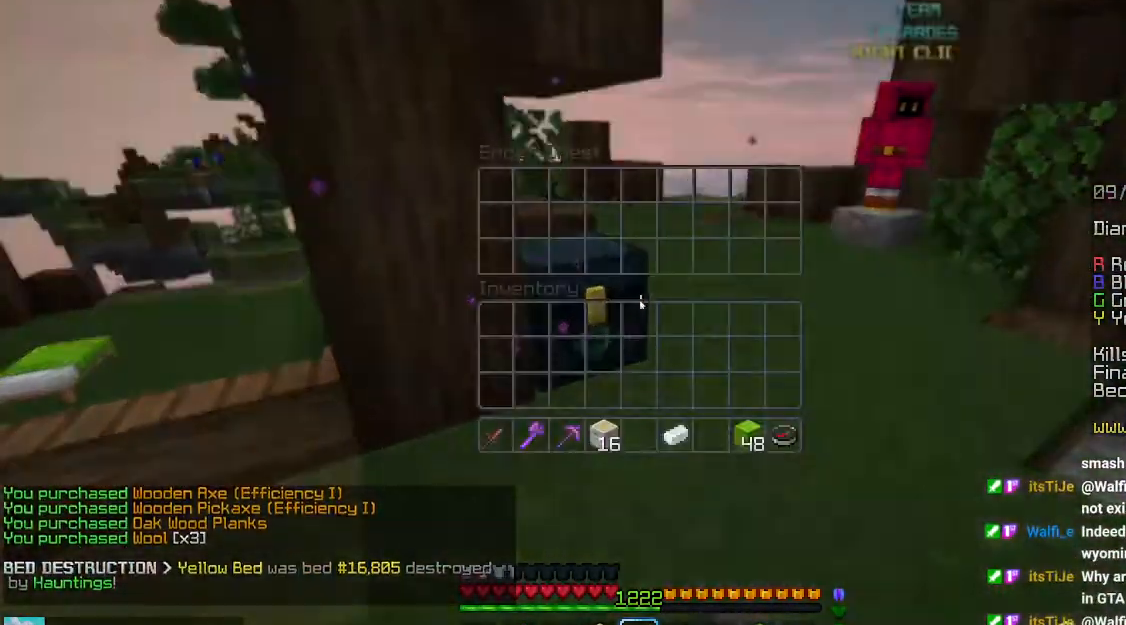
{"keys": [], "mouse": [], "events": []}
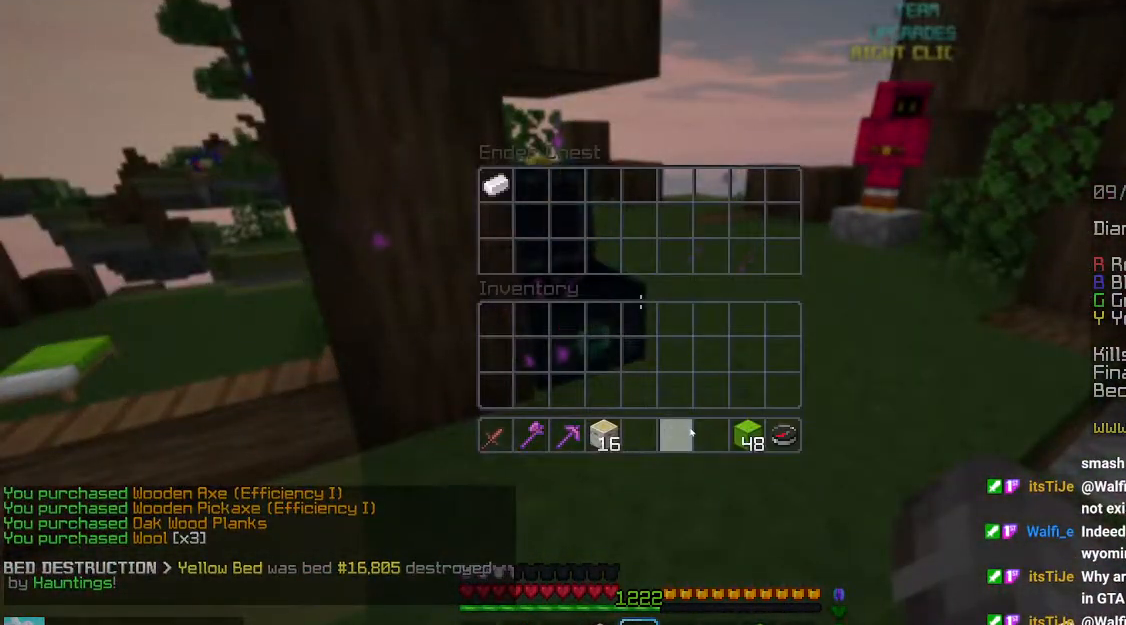
{"keys": [], "mouse": [], "events": []}
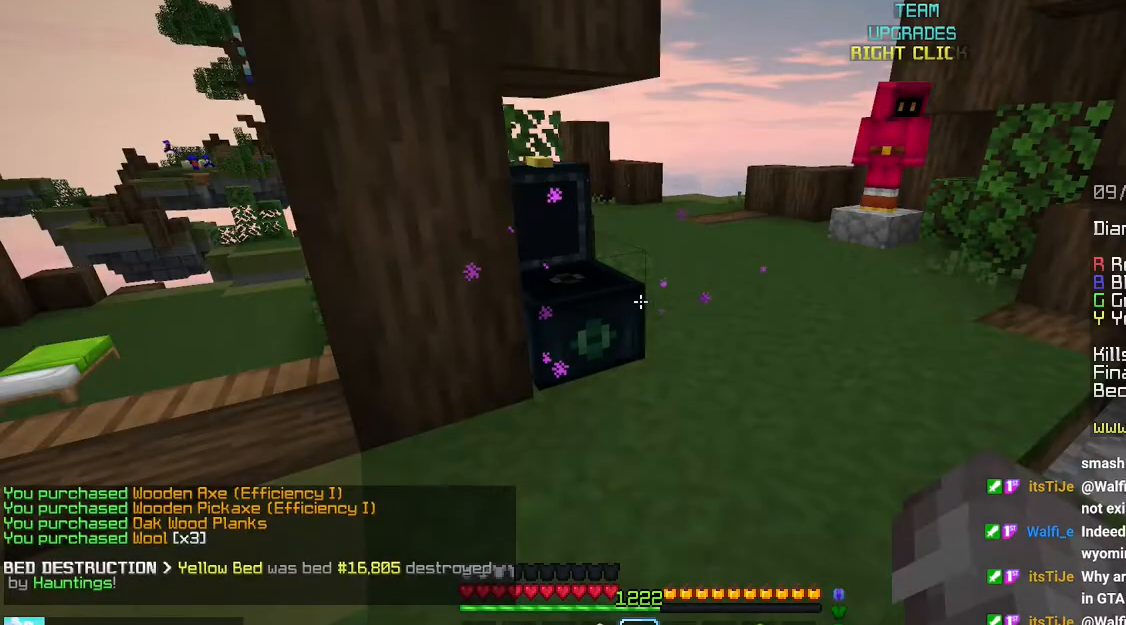
{"keys": [], "mouse": [], "events": []}
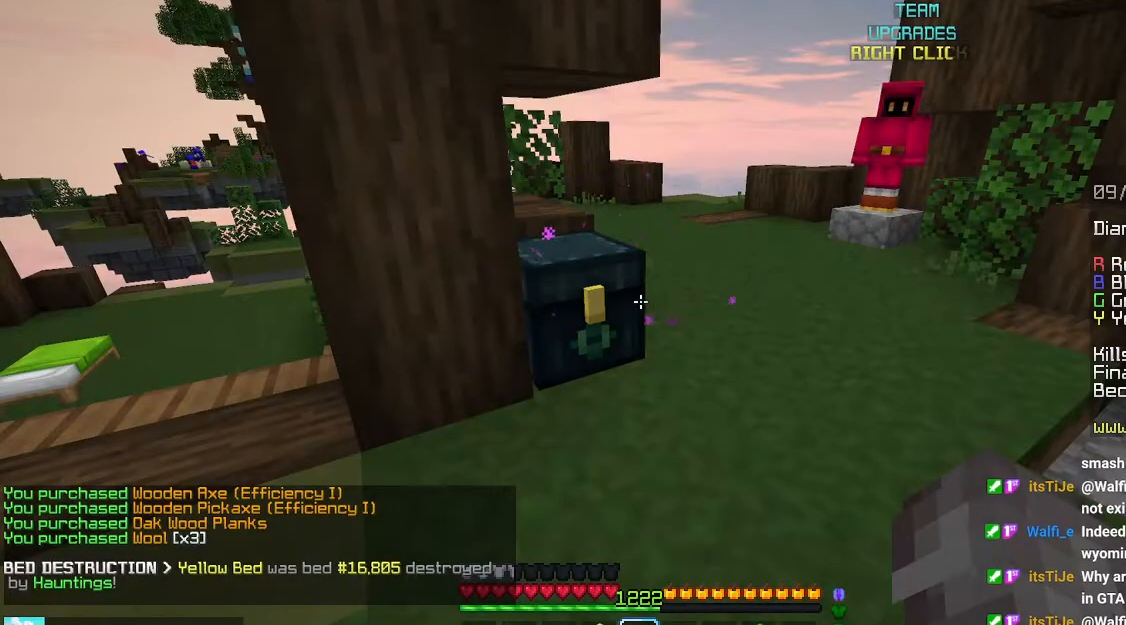
{"keys": ["left", "up"], "mouse": [], "events": [[433, "left", "down"], [433, "up", "down"]]}
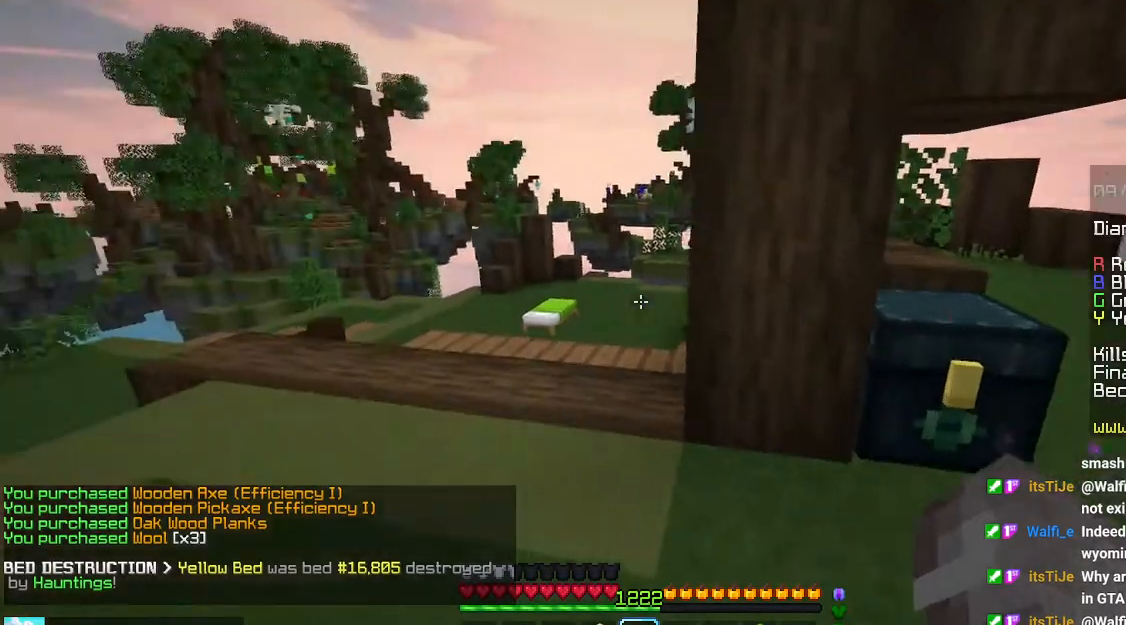
{"keys": [], "mouse": [], "events": [[400, "left", "up"], [416, "up", "up"]]}